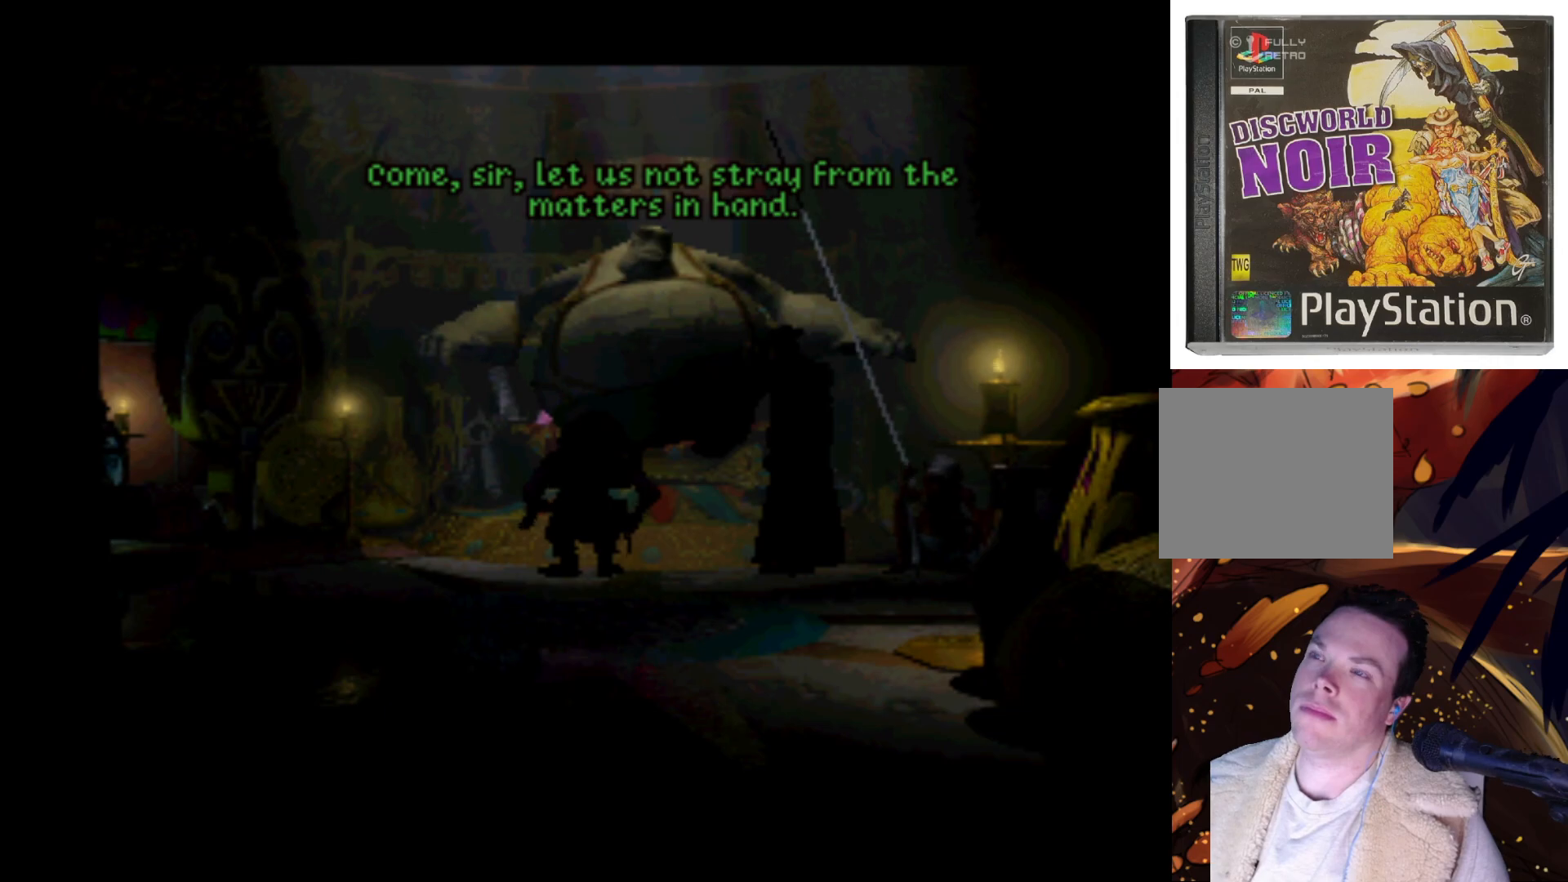
Gameplay with a controller (PlayStation layout); each line is a JSON object with the inputs held at the frame after it. "events" lists button and stick changes between this image and that frame as [ms after this image, input, new state], when the widget could be followed in between. Not read: L3 R3.
{"buttons": ["CROSS"], "left_stick": "center", "right_stick": "center", "events": [[400, "CROSS", "down"]]}
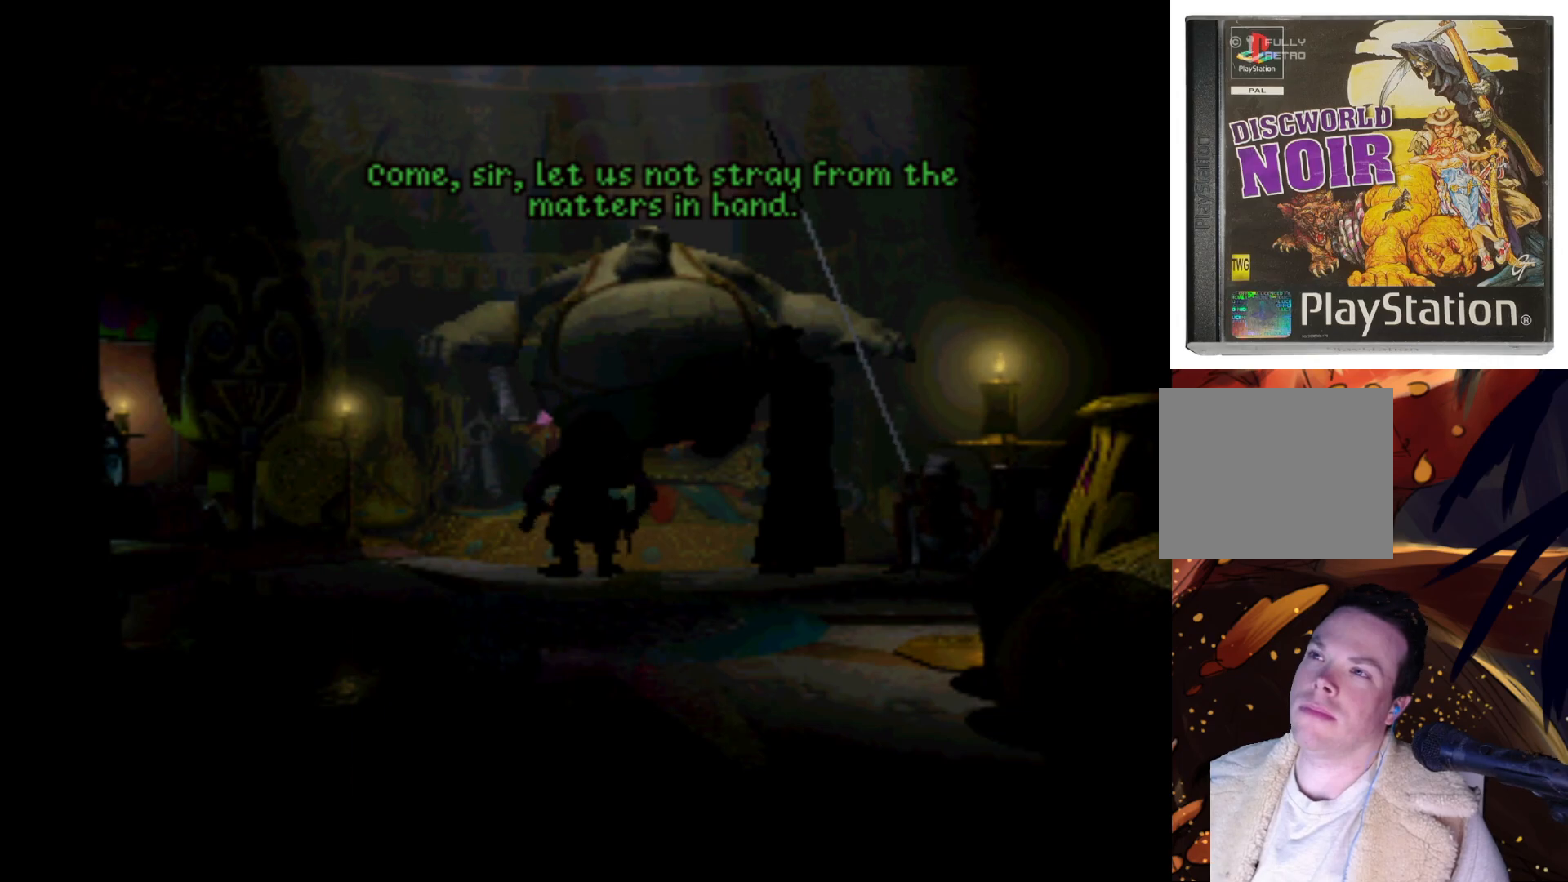
{"buttons": [], "left_stick": "center", "right_stick": "center", "events": [[67, "CROSS", "up"]]}
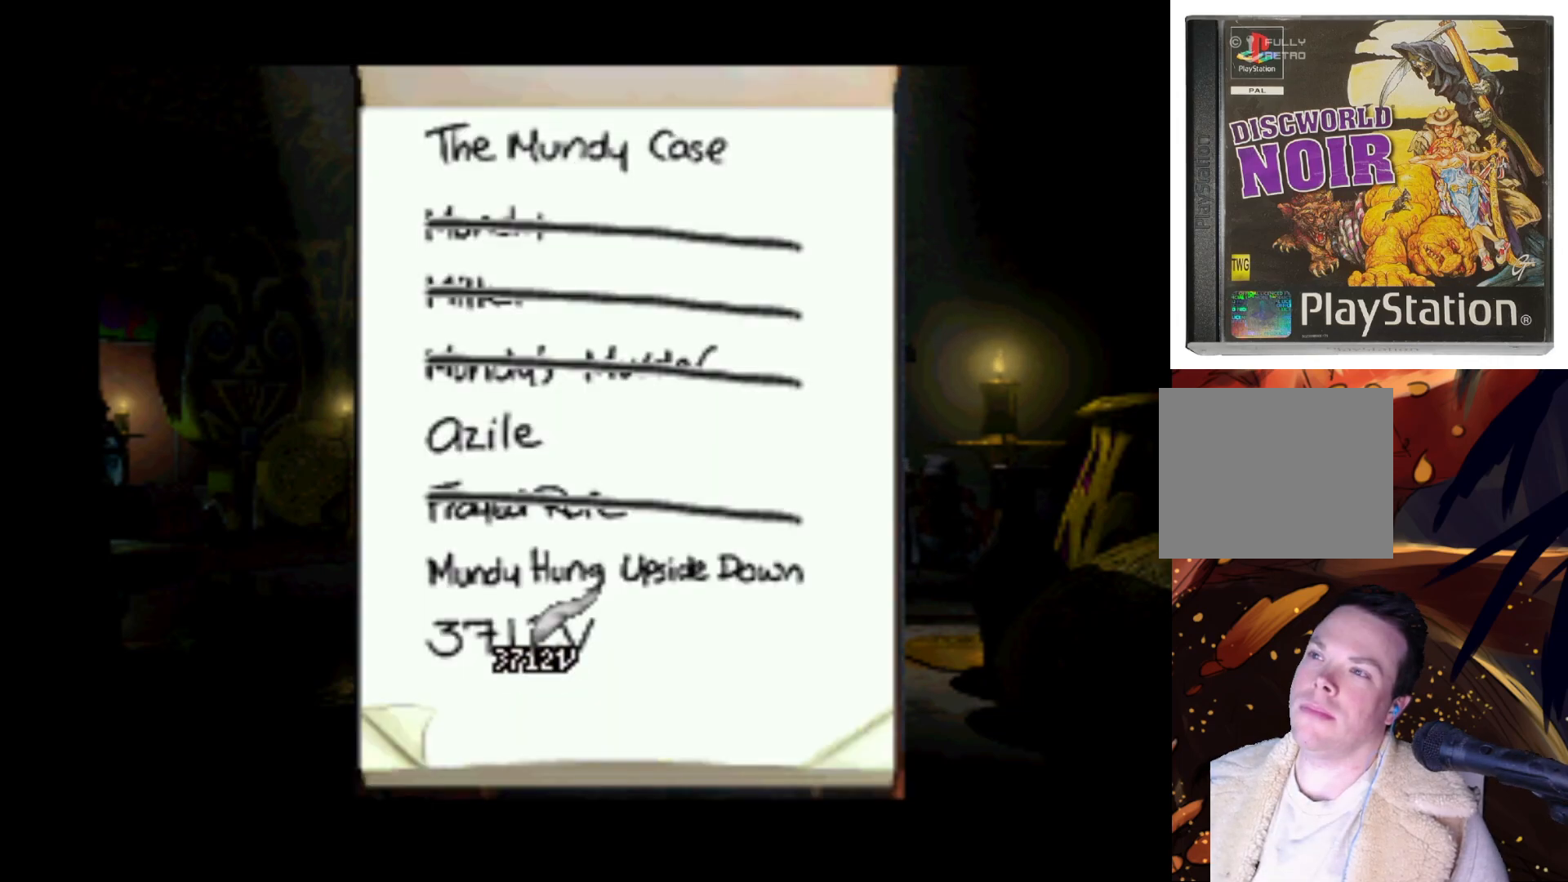
{"buttons": ["DPAD_UP"], "left_stick": "center", "right_stick": "center", "events": [[433, "DPAD_UP", "down"]]}
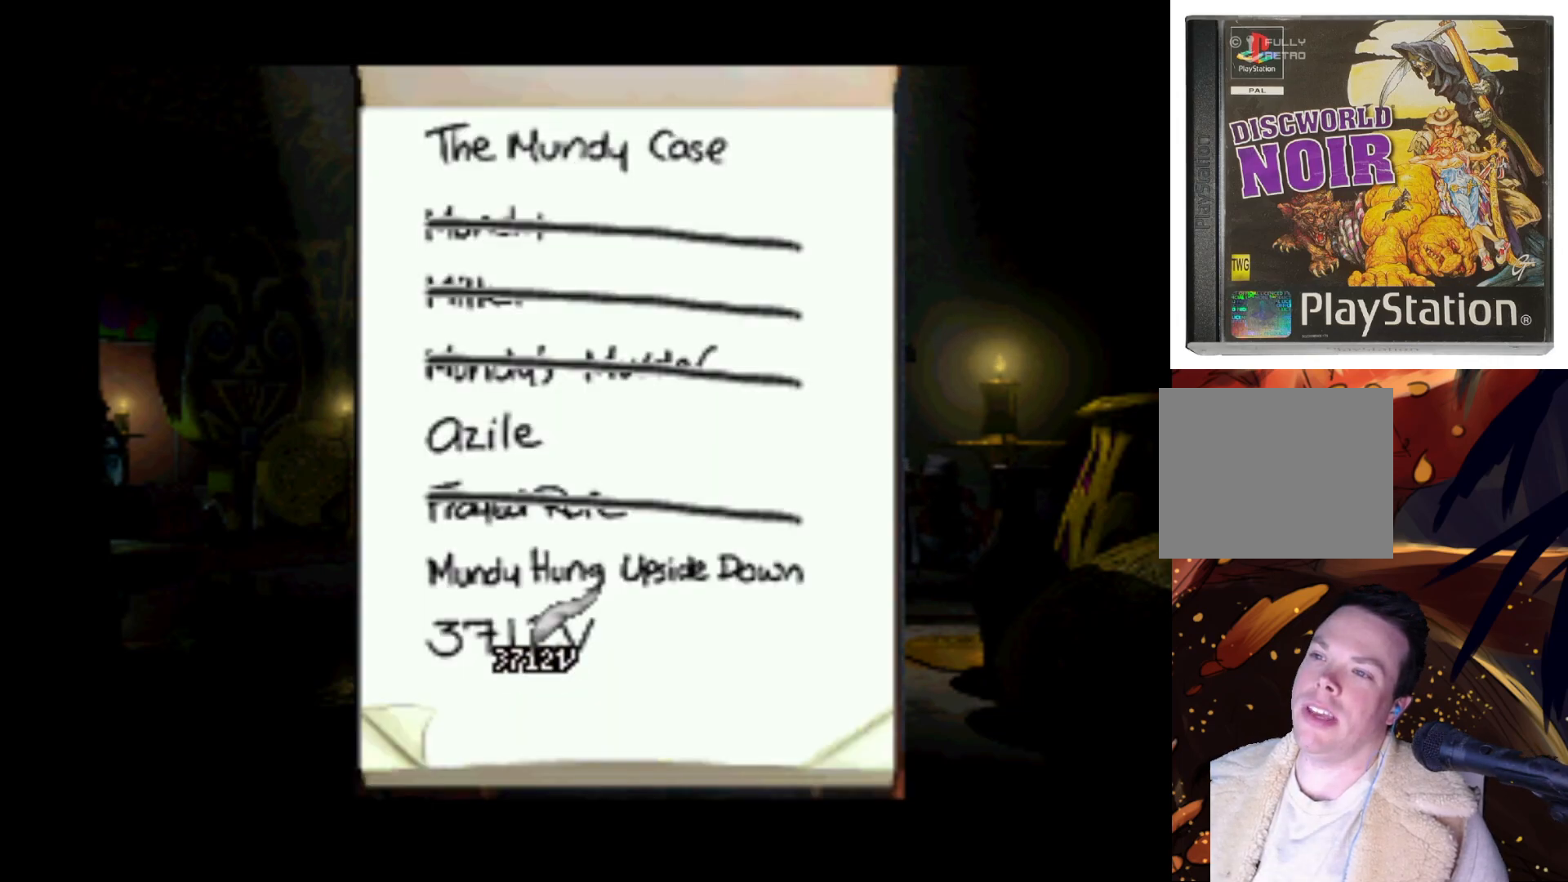
{"buttons": ["DPAD_UP"], "left_stick": "center", "right_stick": "center", "events": []}
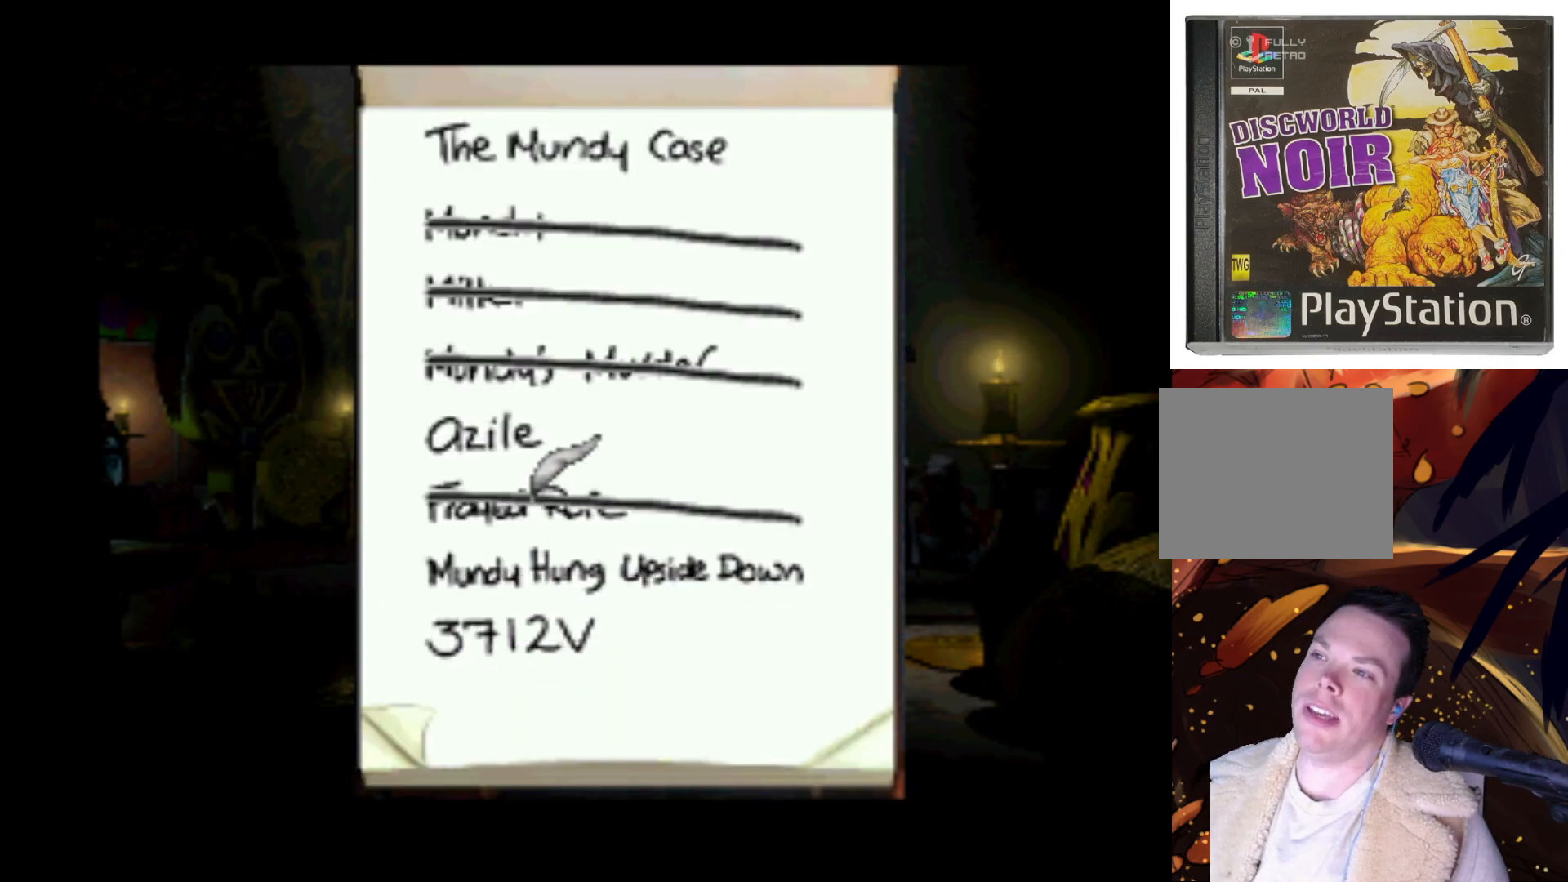
{"buttons": ["DPAD_UP"], "left_stick": "center", "right_stick": "center", "events": [[100, "DPAD_UP", "up"], [433, "DPAD_UP", "down"]]}
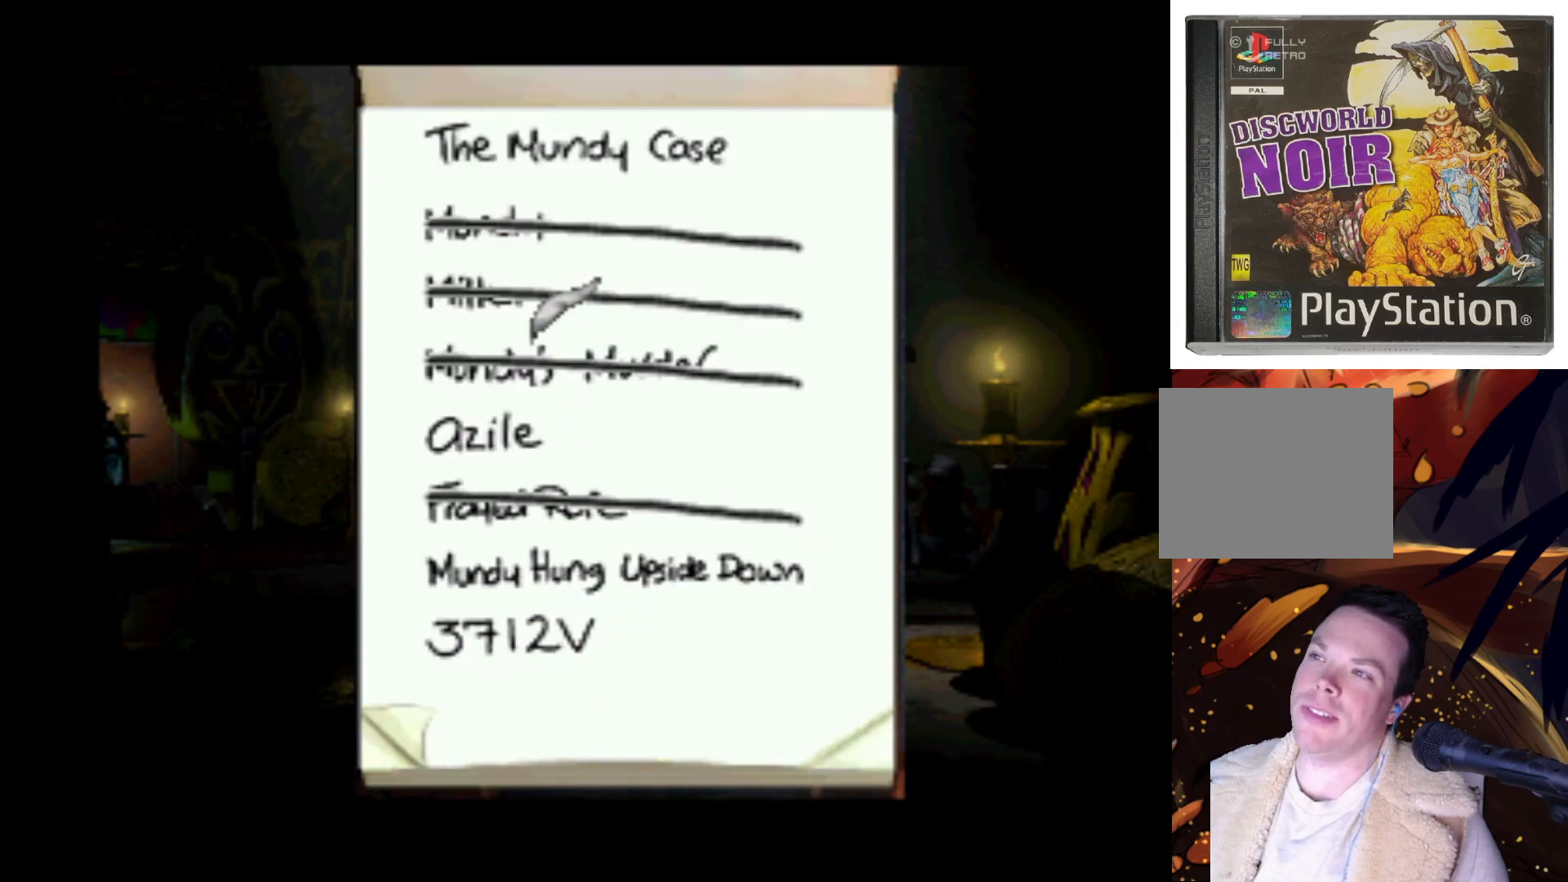
{"buttons": [], "left_stick": "center", "right_stick": "center", "events": [[400, "DPAD_UP", "up"]]}
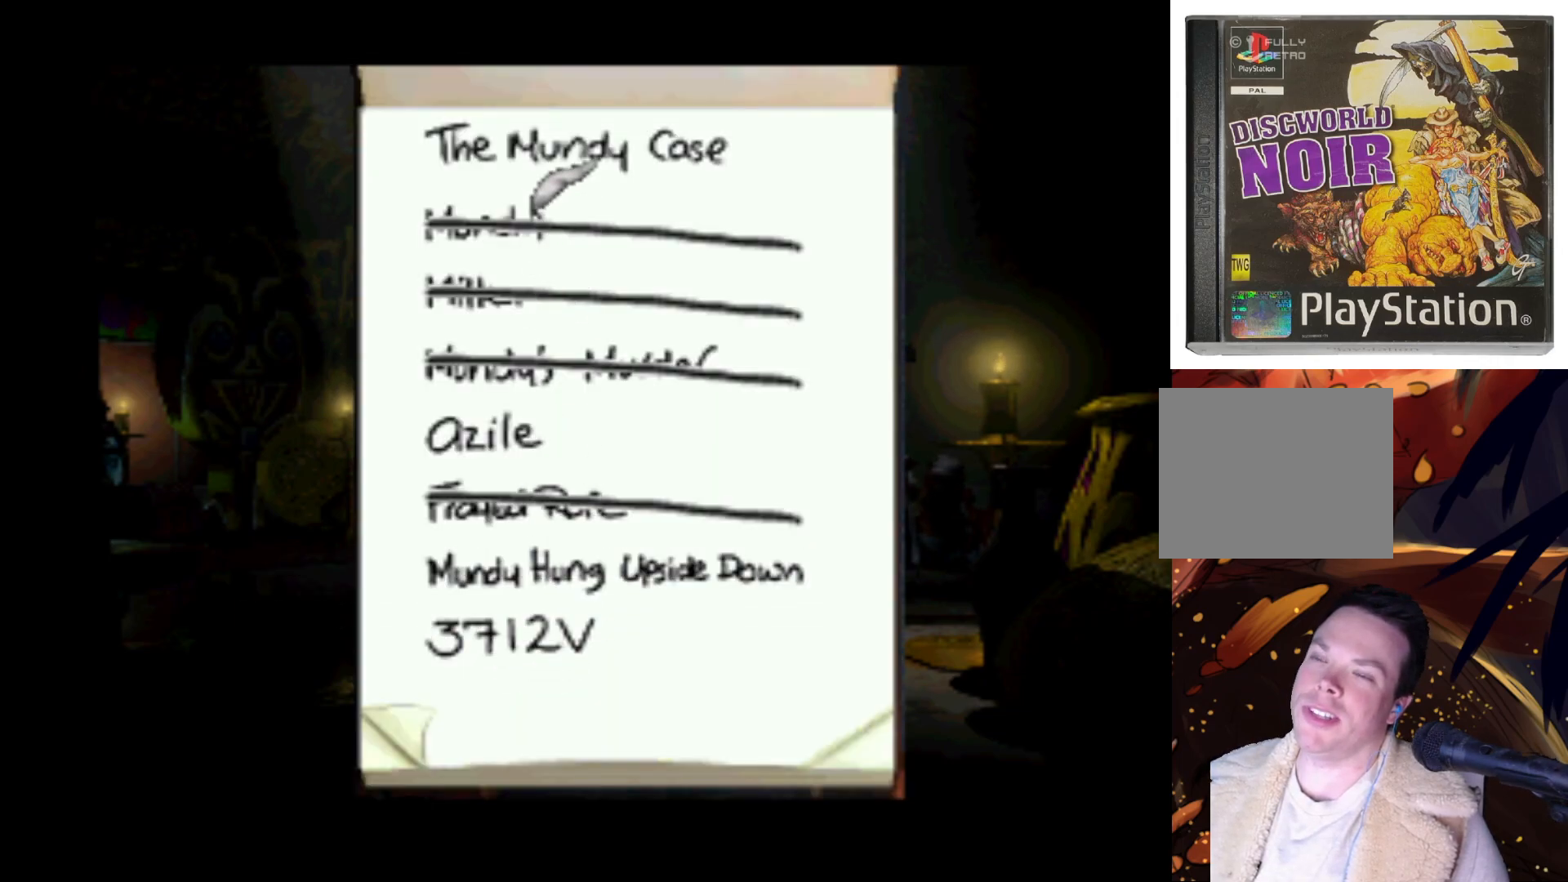
{"buttons": [], "left_stick": "center", "right_stick": "center", "events": []}
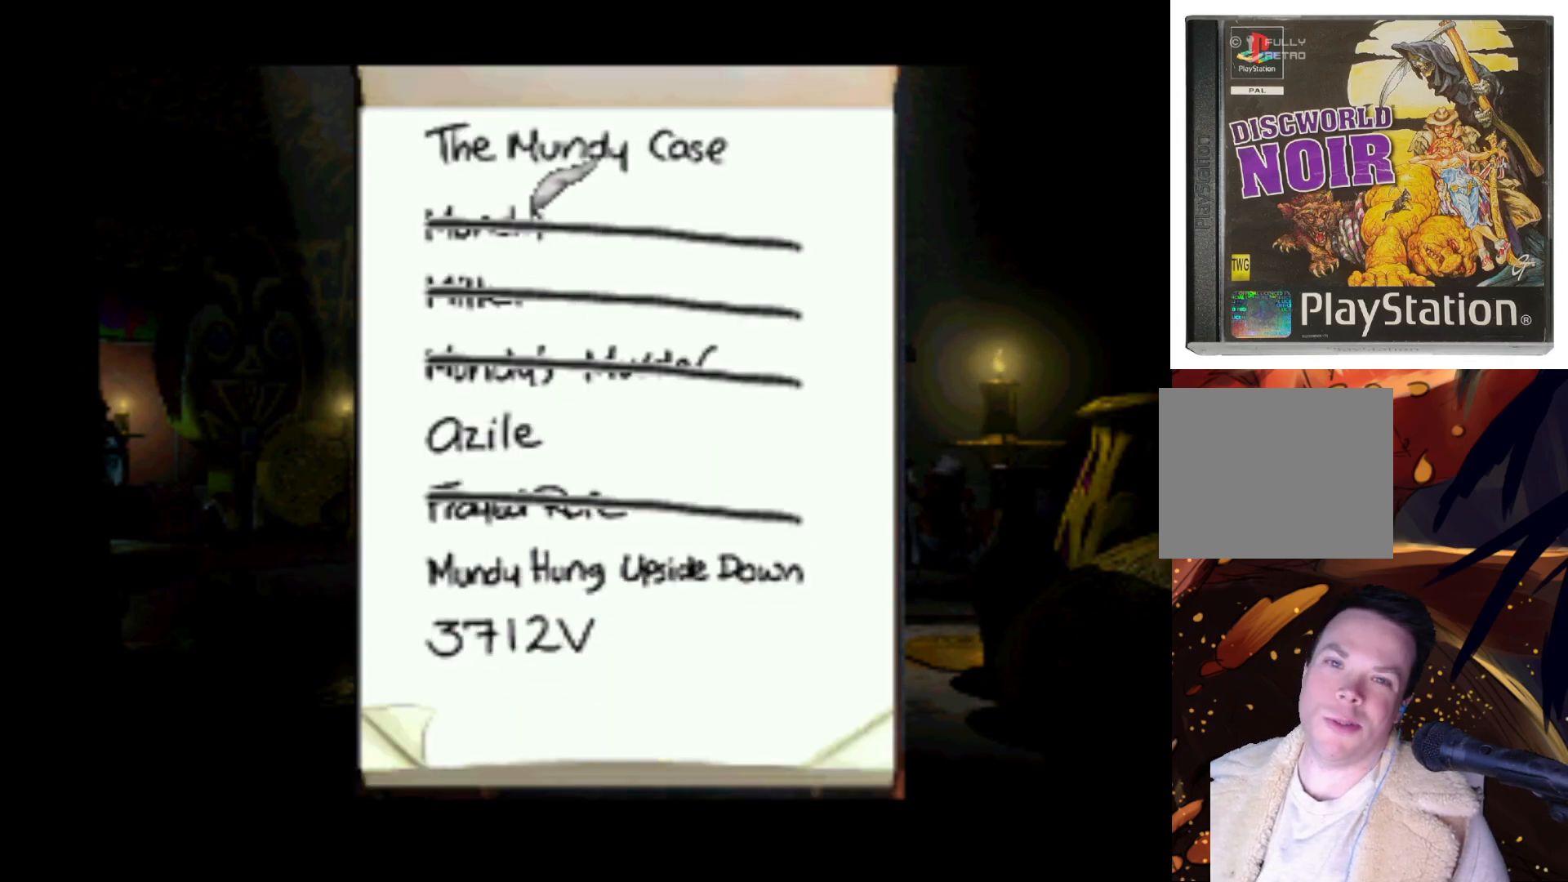
{"buttons": ["TRIANGLE"], "left_stick": "center", "right_stick": "center", "events": [[433, "TRIANGLE", "down"]]}
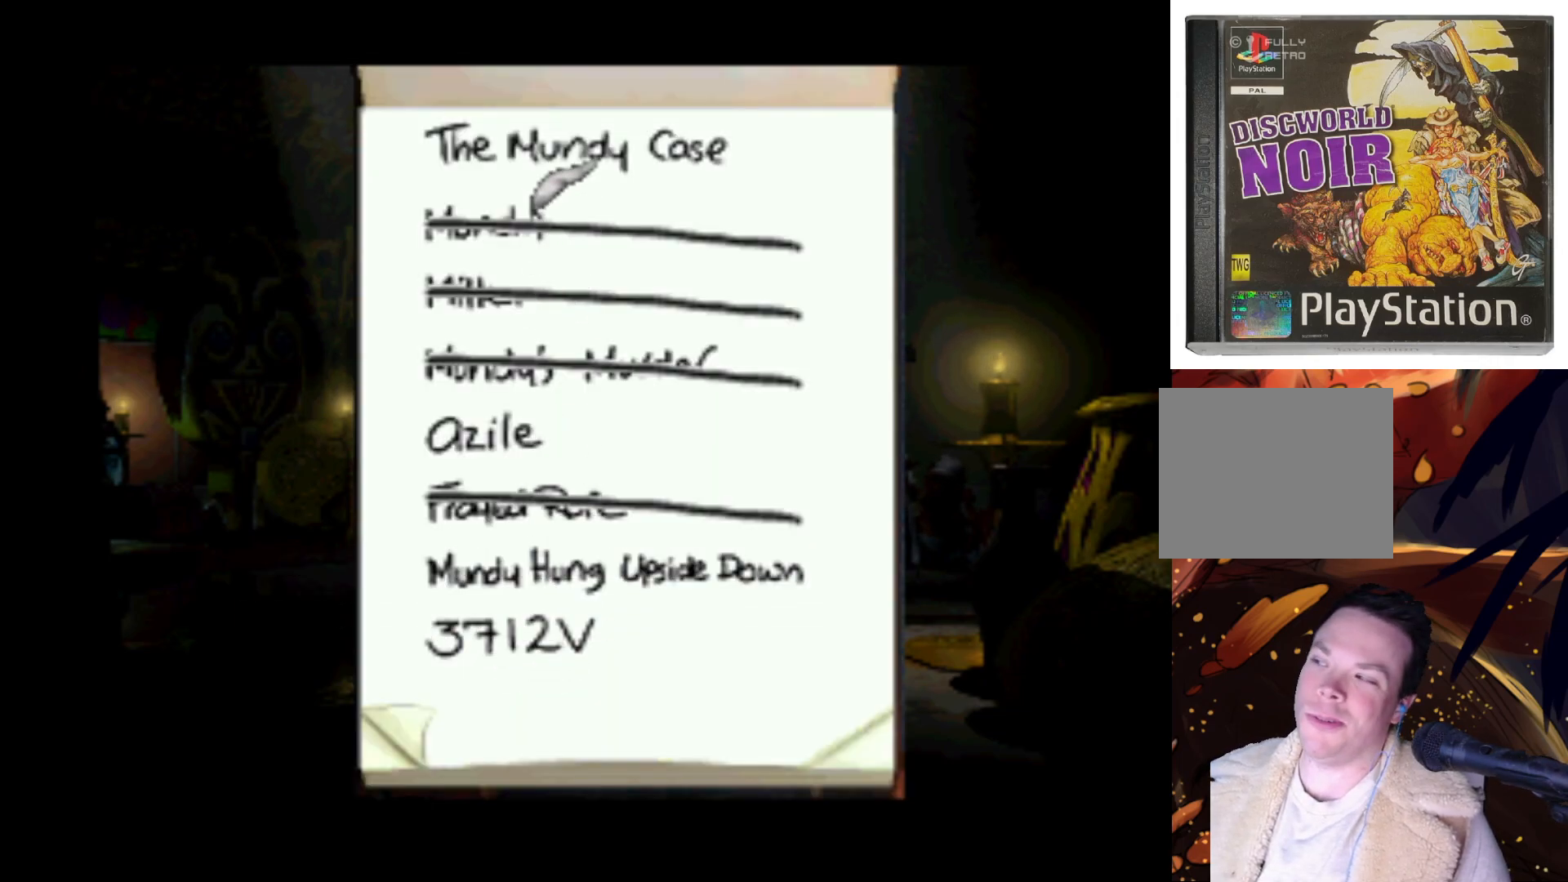
{"buttons": [], "left_stick": "center", "right_stick": "center", "events": [[167, "TRIANGLE", "up"]]}
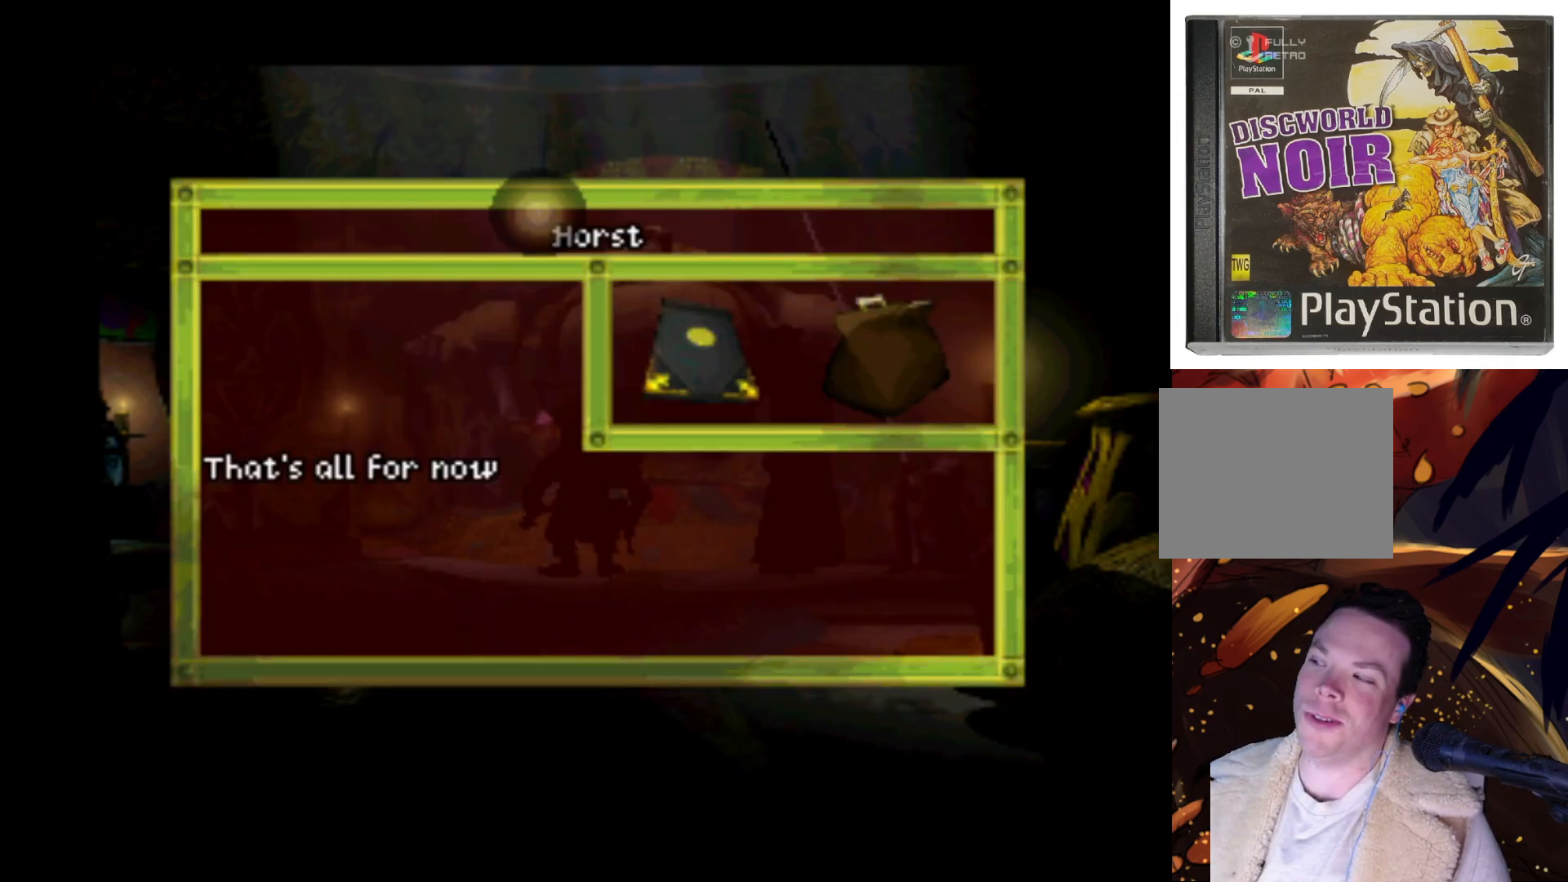
{"buttons": [], "left_stick": "center", "right_stick": "center", "events": []}
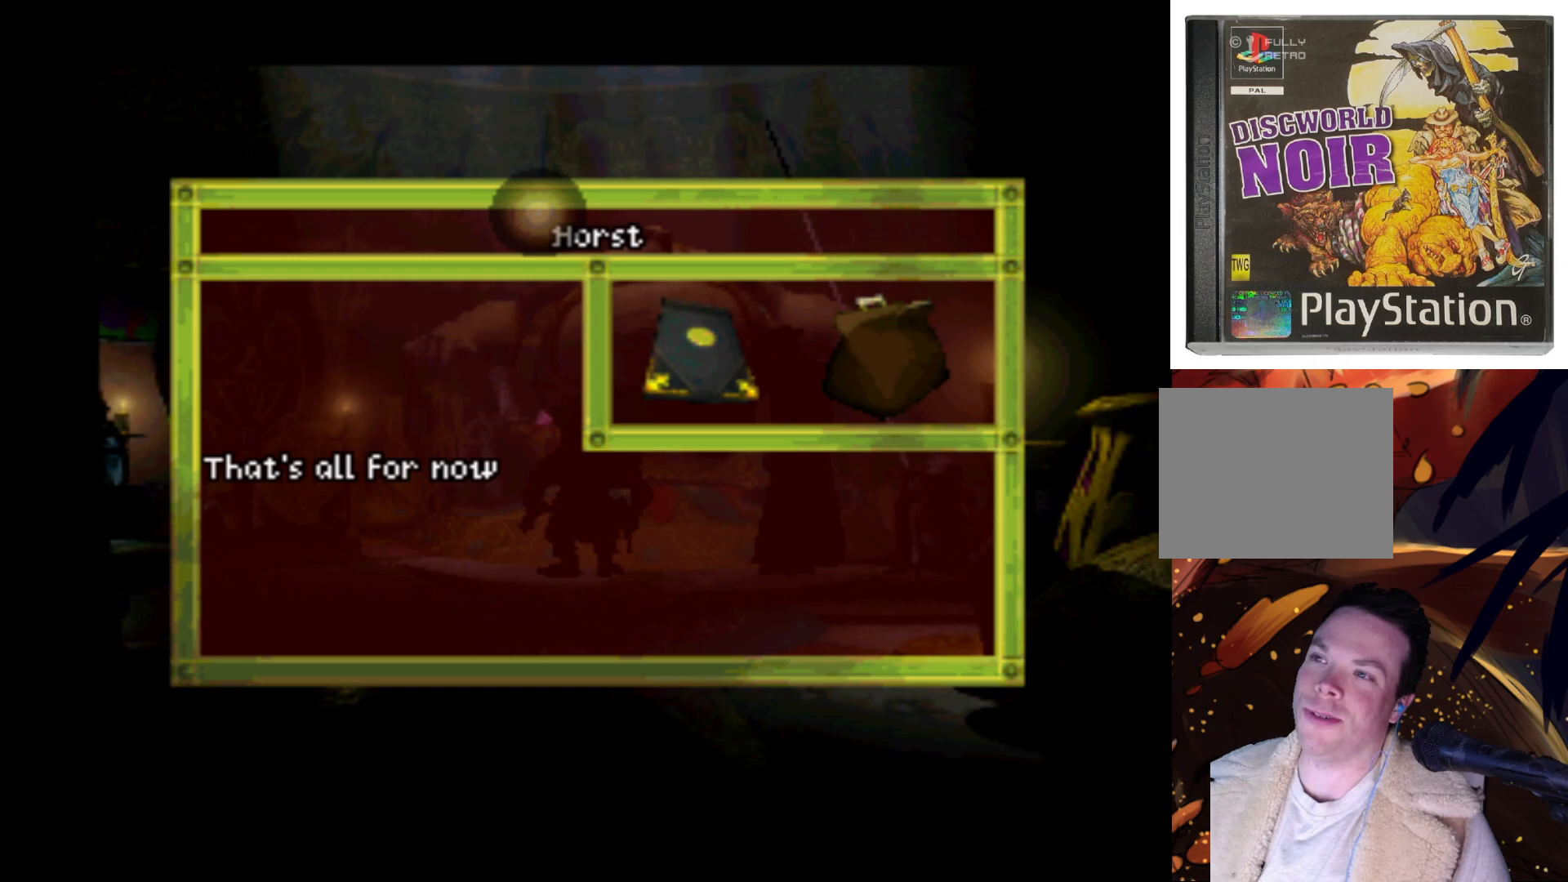
{"buttons": [], "left_stick": "center", "right_stick": "center", "events": []}
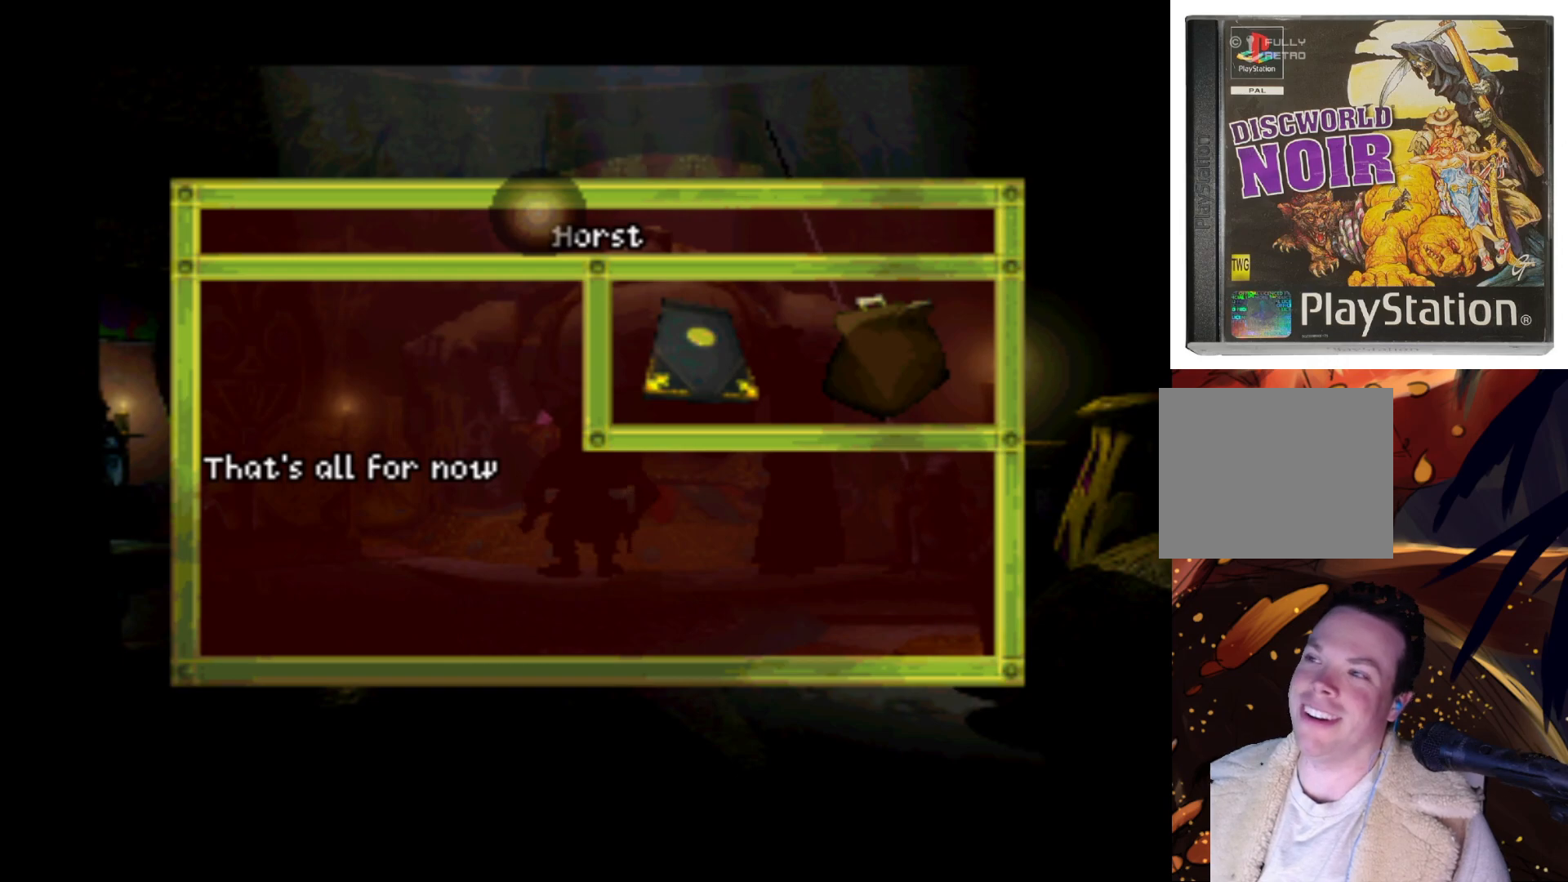
{"buttons": ["DPAD_DOWN"], "left_stick": "center", "right_stick": "center", "events": [[233, "DPAD_DOWN", "down"]]}
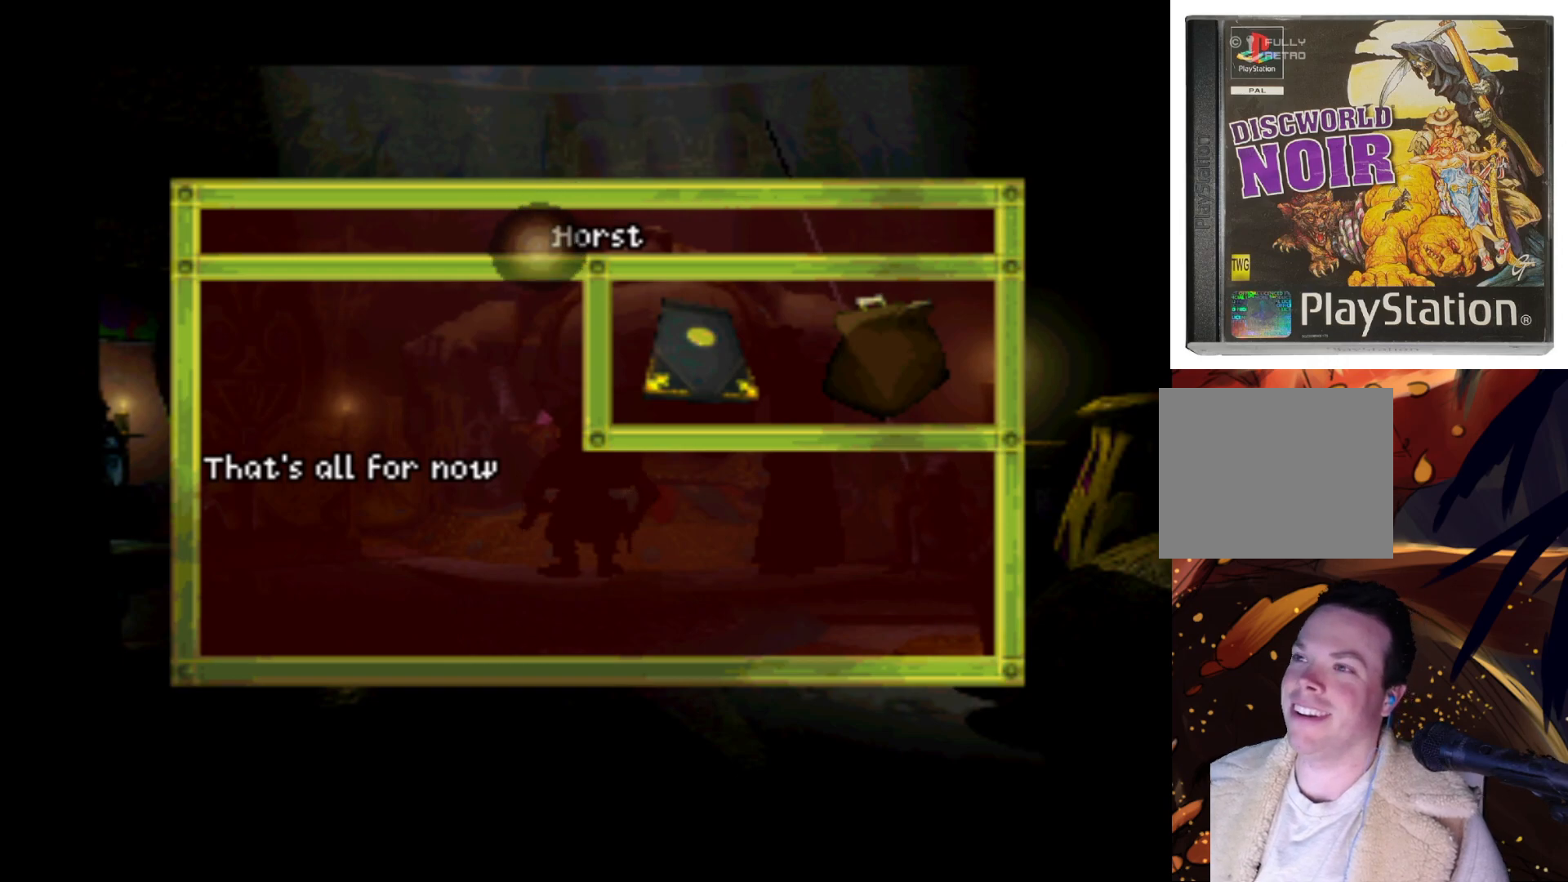
{"buttons": [], "left_stick": "center", "right_stick": "center", "events": [[267, "DPAD_DOWN", "up"]]}
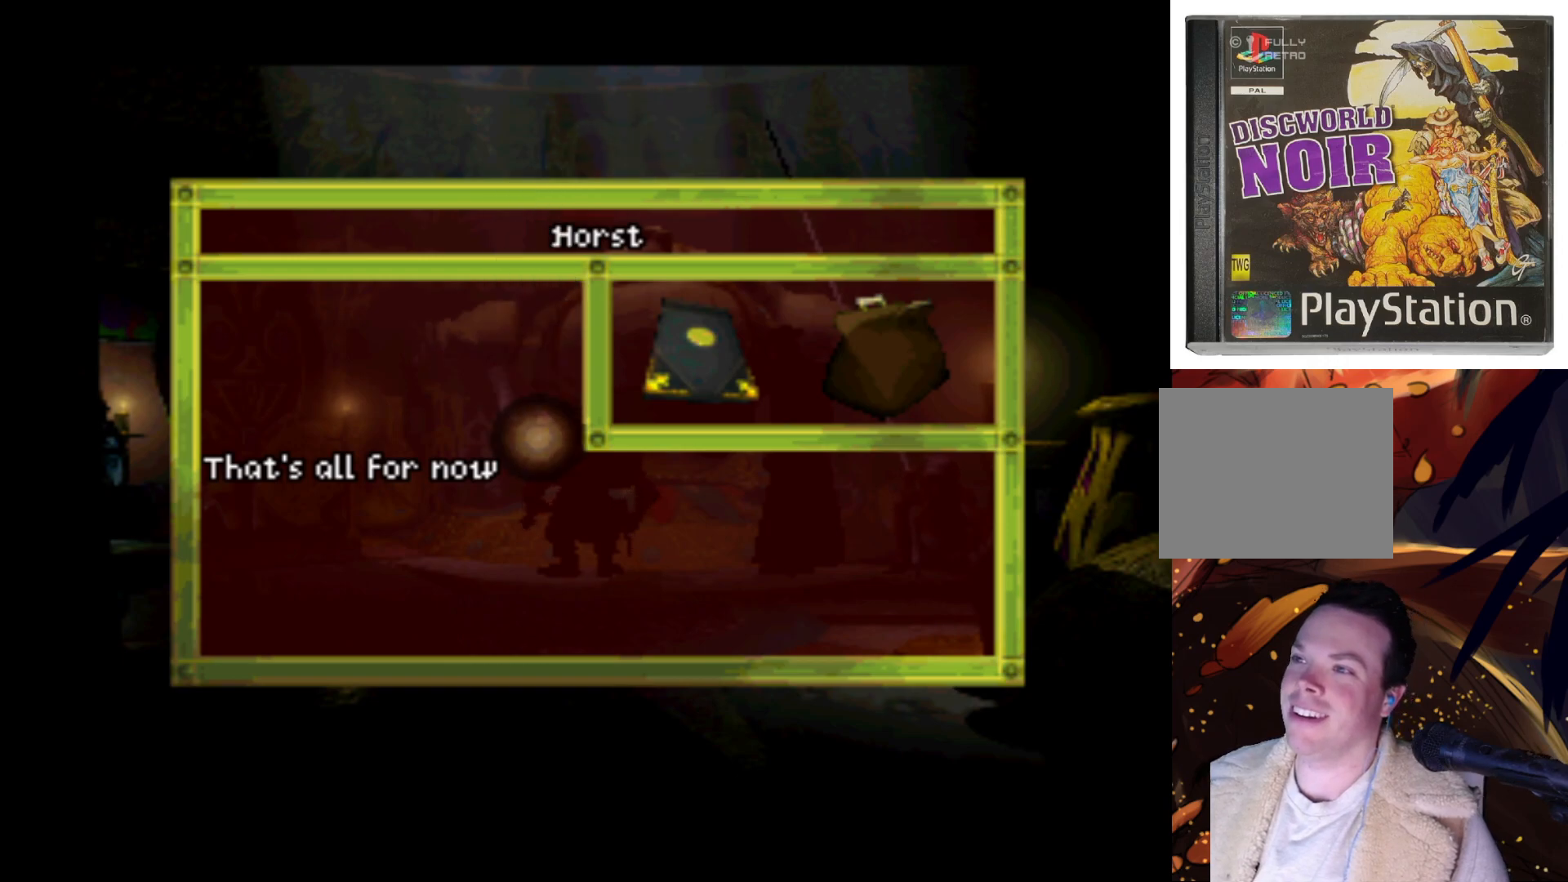
{"buttons": [], "left_stick": "center", "right_stick": "center", "events": [[133, "DPAD_DOWN", "down"], [333, "DPAD_DOWN", "up"]]}
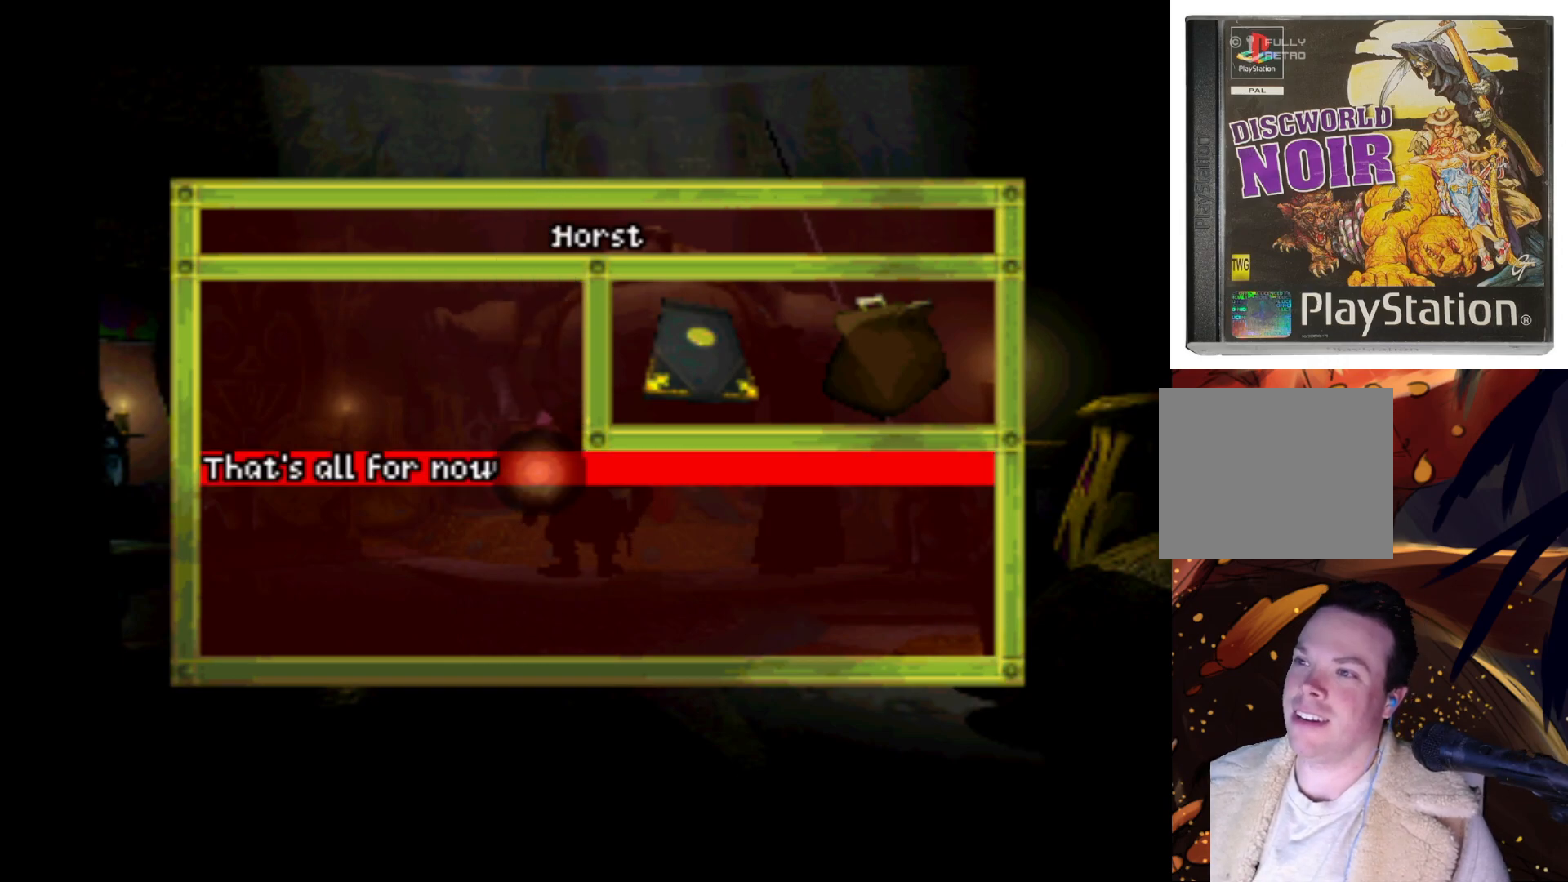
{"buttons": ["CROSS"], "left_stick": "center", "right_stick": "center", "events": [[333, "CROSS", "down"]]}
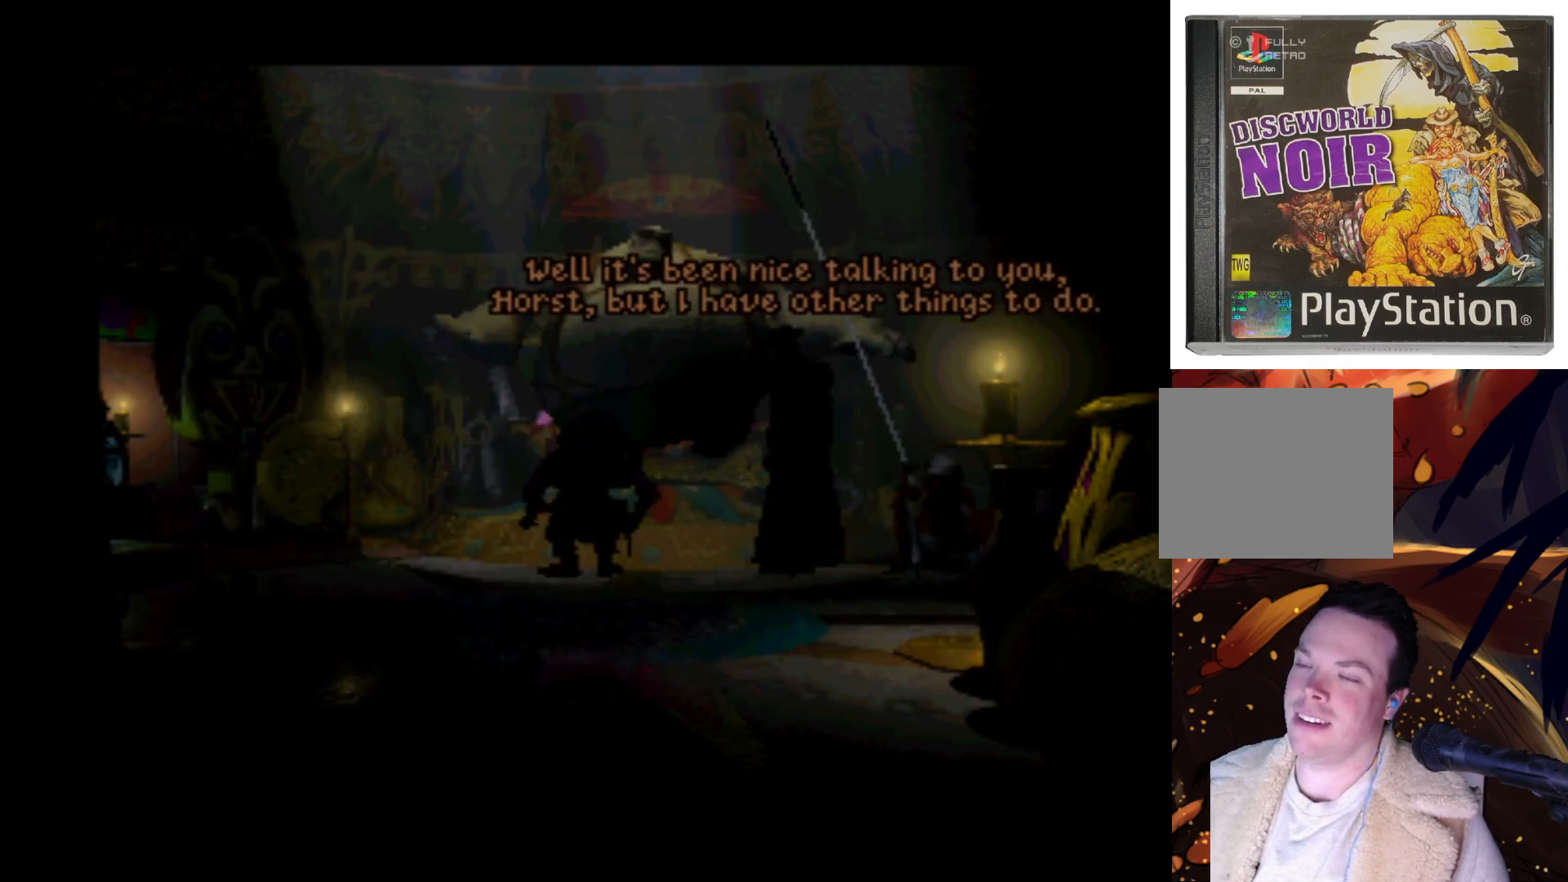
{"buttons": [], "left_stick": "center", "right_stick": "center", "events": [[33, "CROSS", "up"]]}